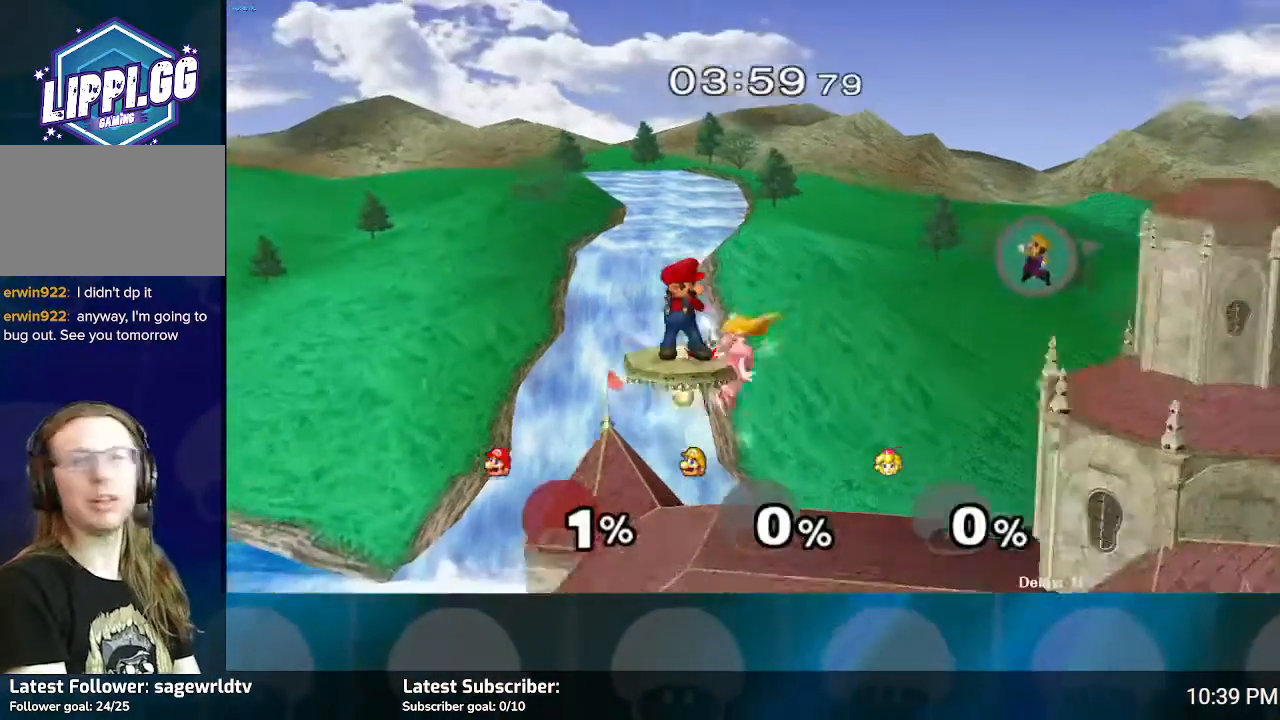
Gameplay with a controller (Nintendo layout); each line is a JSON object with the inputs held at the frame after it. "events" lists button and stick changes between this image and that frame as [ms after this image, input, new state], when the widget could be followed in between. Not read: L3 R3.
{"buttons": [], "left_stick": "right", "right_stick": "center", "events": [[334, "left_stick", "right"]]}
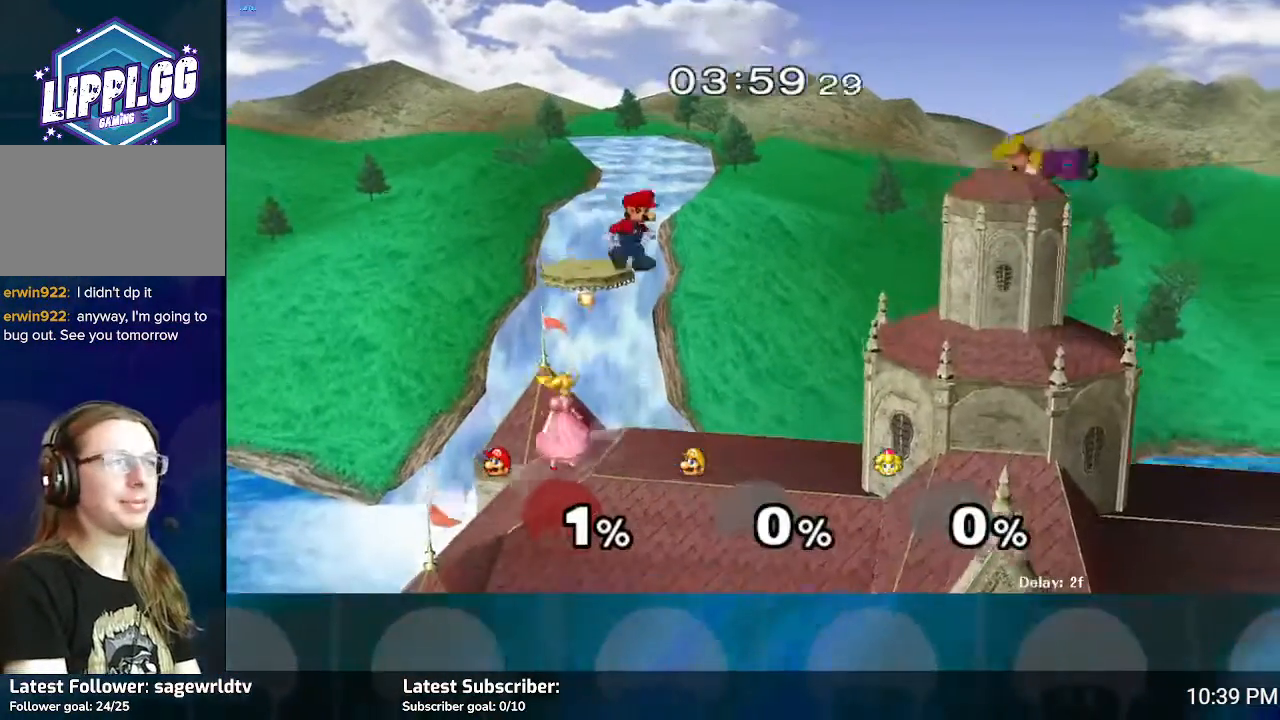
{"buttons": [], "left_stick": "center", "right_stick": "center", "events": [[200, "left_stick", "down"], [467, "left_stick", "center"]]}
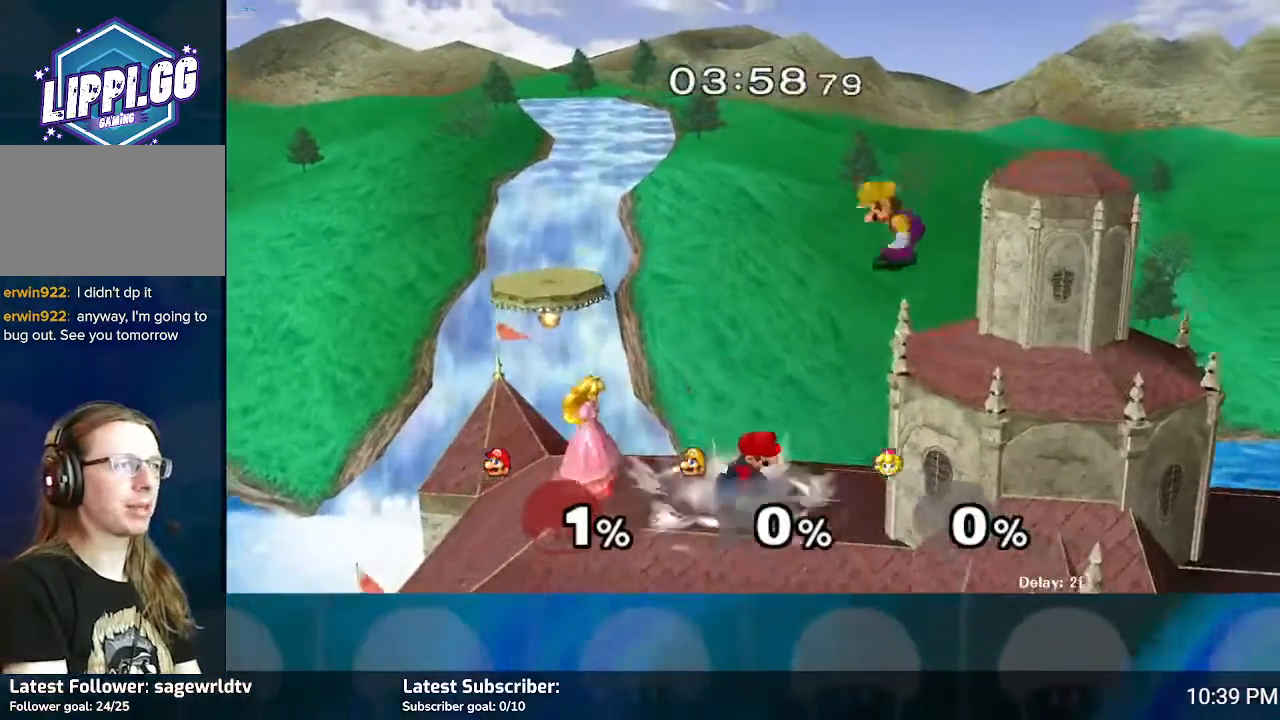
{"buttons": [], "left_stick": "center", "right_stick": "down", "events": [[234, "right_stick", "down"], [367, "right_stick", "center"], [434, "right_stick", "down"]]}
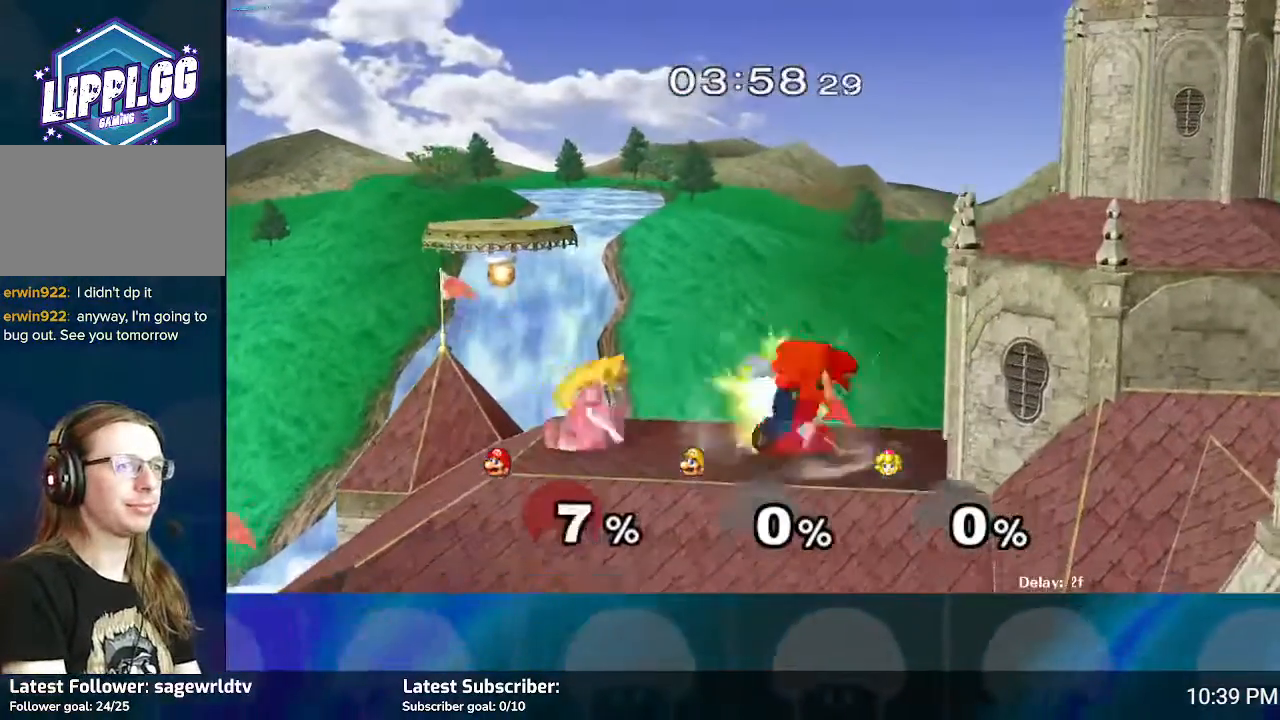
{"buttons": [], "left_stick": "center", "right_stick": "center", "events": [[33, "right_stick", "center"], [100, "right_stick", "down"], [333, "right_stick", "center"], [400, "right_stick", "down"], [500, "right_stick", "center"]]}
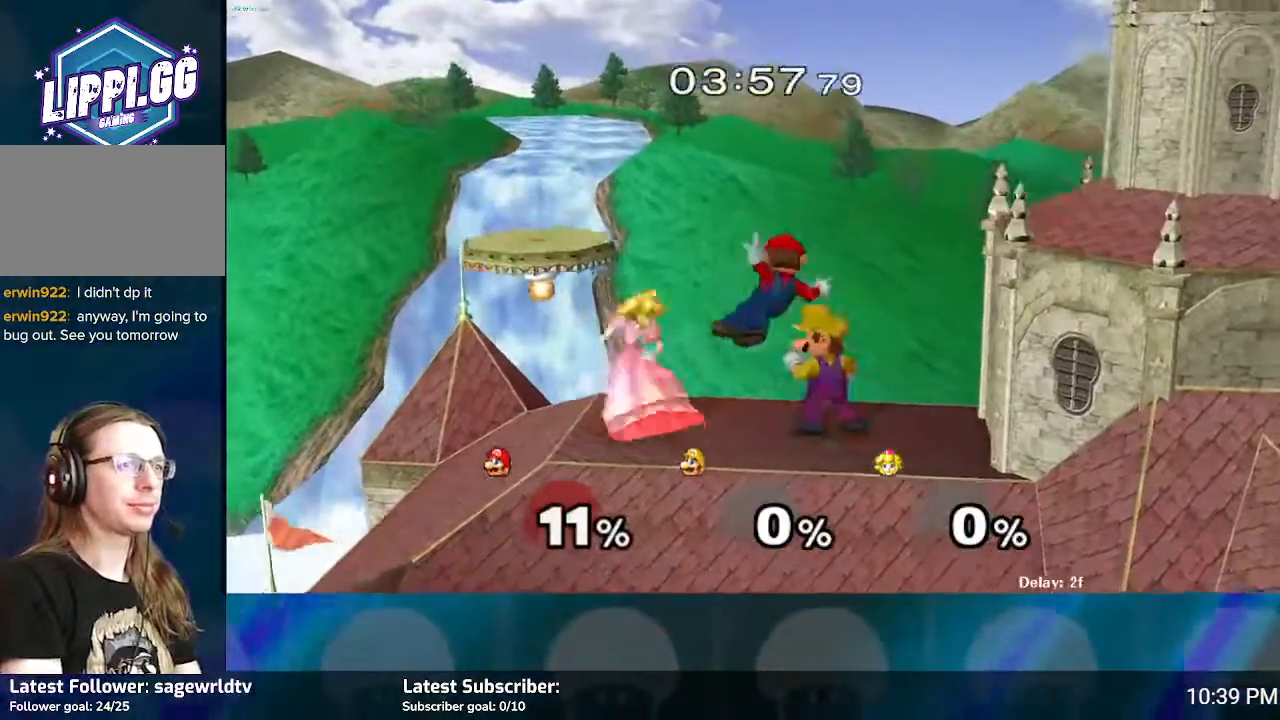
{"buttons": [], "left_stick": "down", "right_stick": "down", "events": [[67, "right_stick", "down"], [167, "right_stick", "center"], [234, "right_stick", "down"], [334, "right_stick", "center"], [367, "left_stick", "down"], [434, "right_stick", "down"]]}
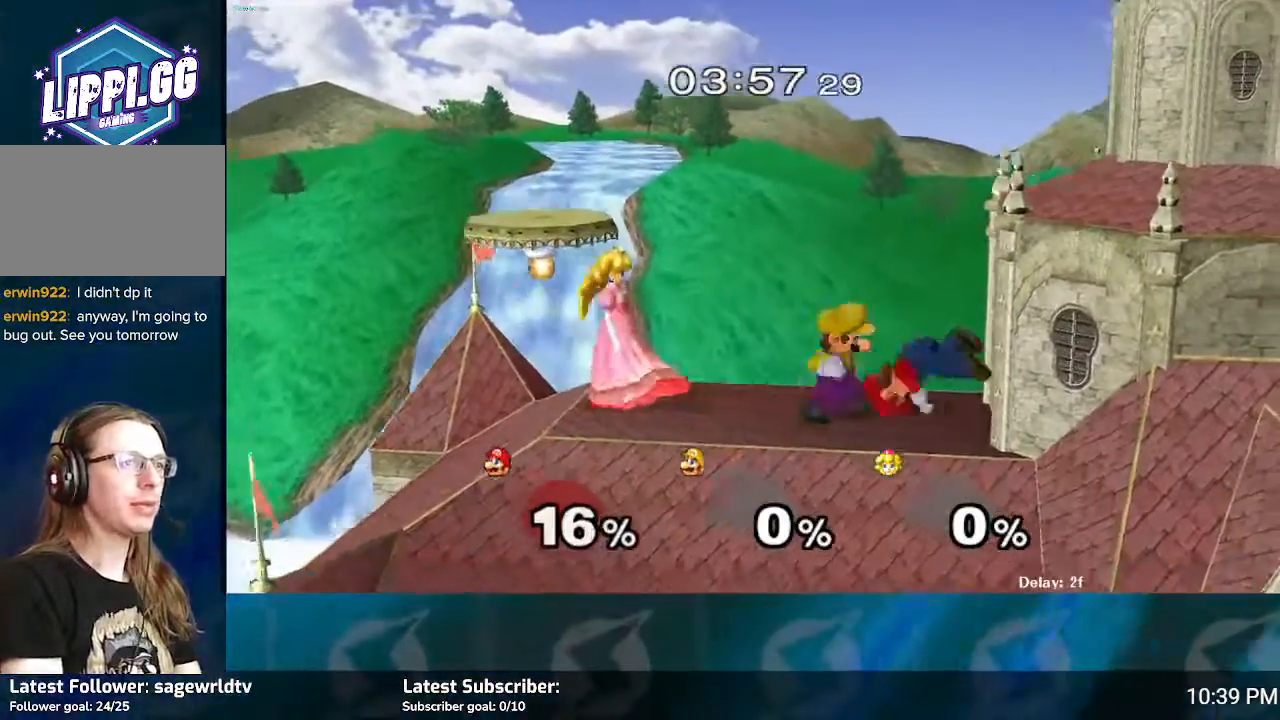
{"buttons": [], "left_stick": "up-left", "right_stick": "center", "events": [[33, "right_stick", "center"], [100, "right_stick", "down"], [200, "right_stick", "center"], [333, "left_stick", "center"], [367, "A", "down"], [434, "left_stick", "up-left"], [467, "A", "up"]]}
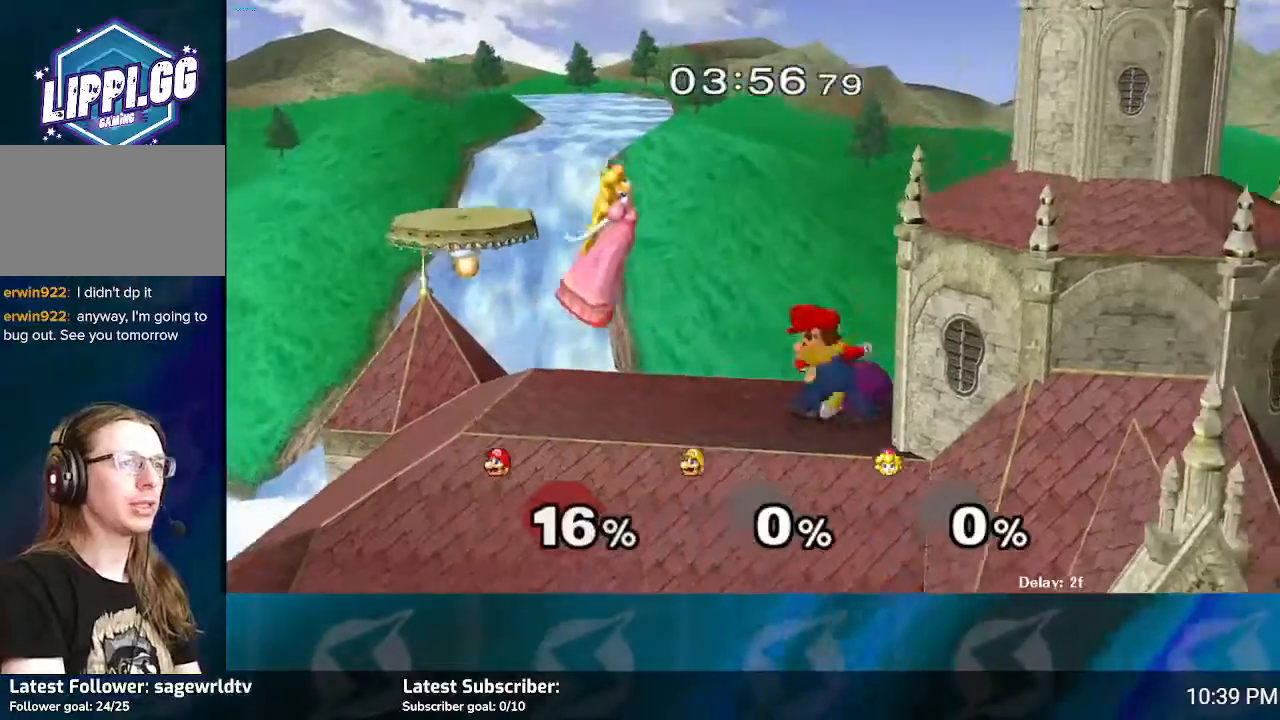
{"buttons": [], "left_stick": "up-left", "right_stick": "center", "events": [[34, "A", "down"], [100, "A", "up"], [200, "A", "down"], [267, "A", "up"], [367, "A", "down"], [434, "A", "up"]]}
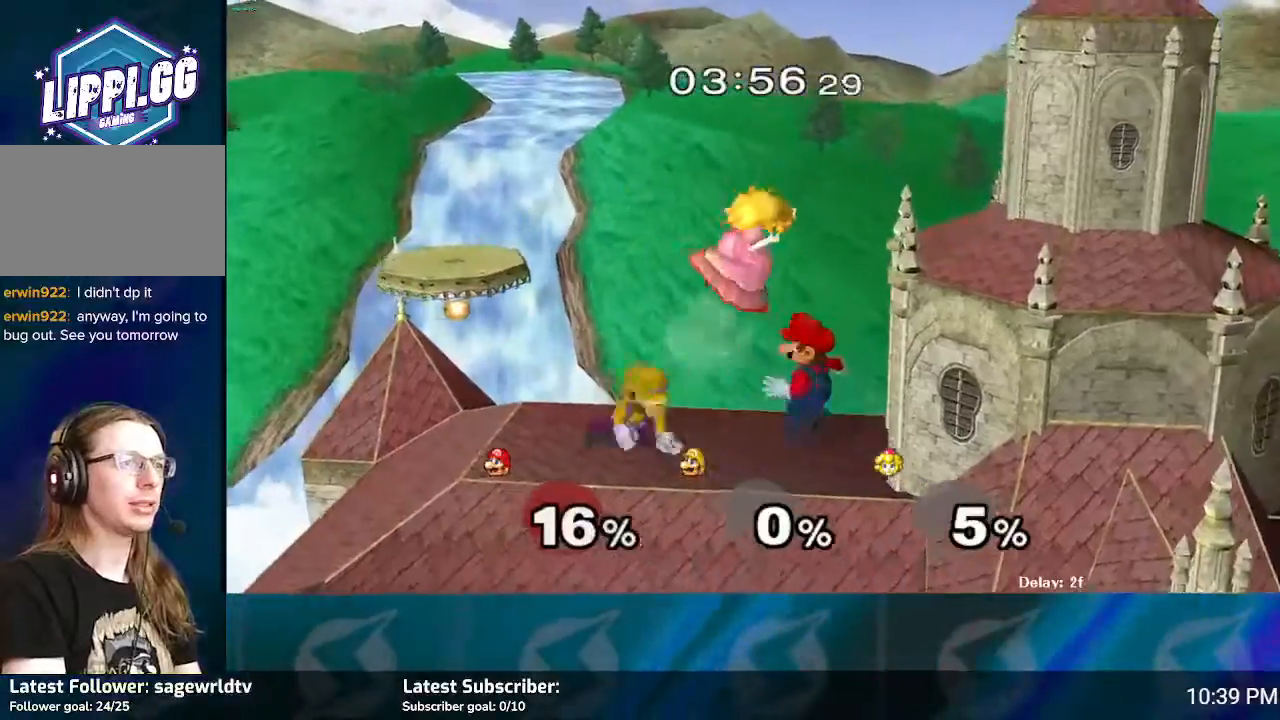
{"buttons": ["A"], "left_stick": "up", "right_stick": "center", "events": [[33, "A", "down"], [67, "left_stick", "up"], [100, "A", "up"], [167, "A", "down"], [267, "A", "up"], [333, "A", "down"], [400, "A", "up"], [467, "A", "down"]]}
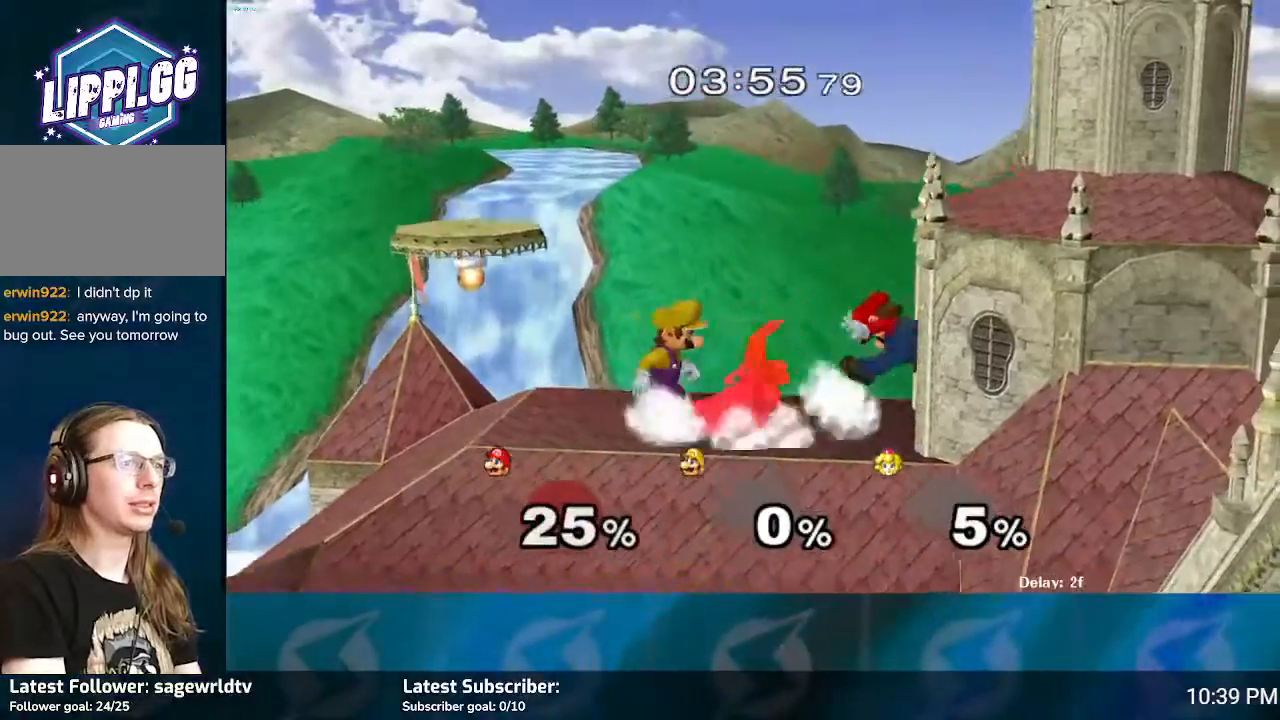
{"buttons": ["A"], "left_stick": "up", "right_stick": "center", "events": [[100, "A", "up"], [134, "A", "down"], [234, "A", "up"], [301, "A", "down"], [401, "A", "up"], [467, "A", "down"]]}
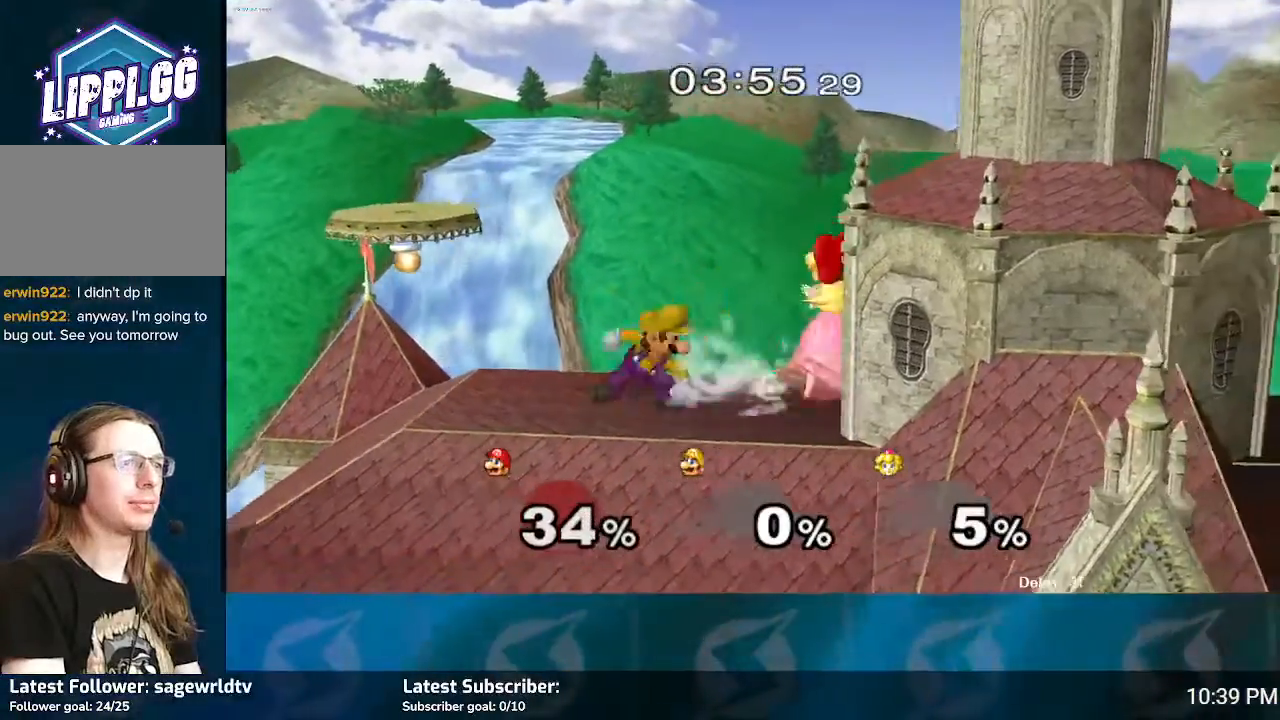
{"buttons": ["A"], "left_stick": "up-left", "right_stick": "center", "events": [[67, "A", "up"], [133, "A", "down"], [200, "A", "up"], [267, "A", "down"], [267, "left_stick", "up-left"], [367, "A", "up"], [434, "A", "down"]]}
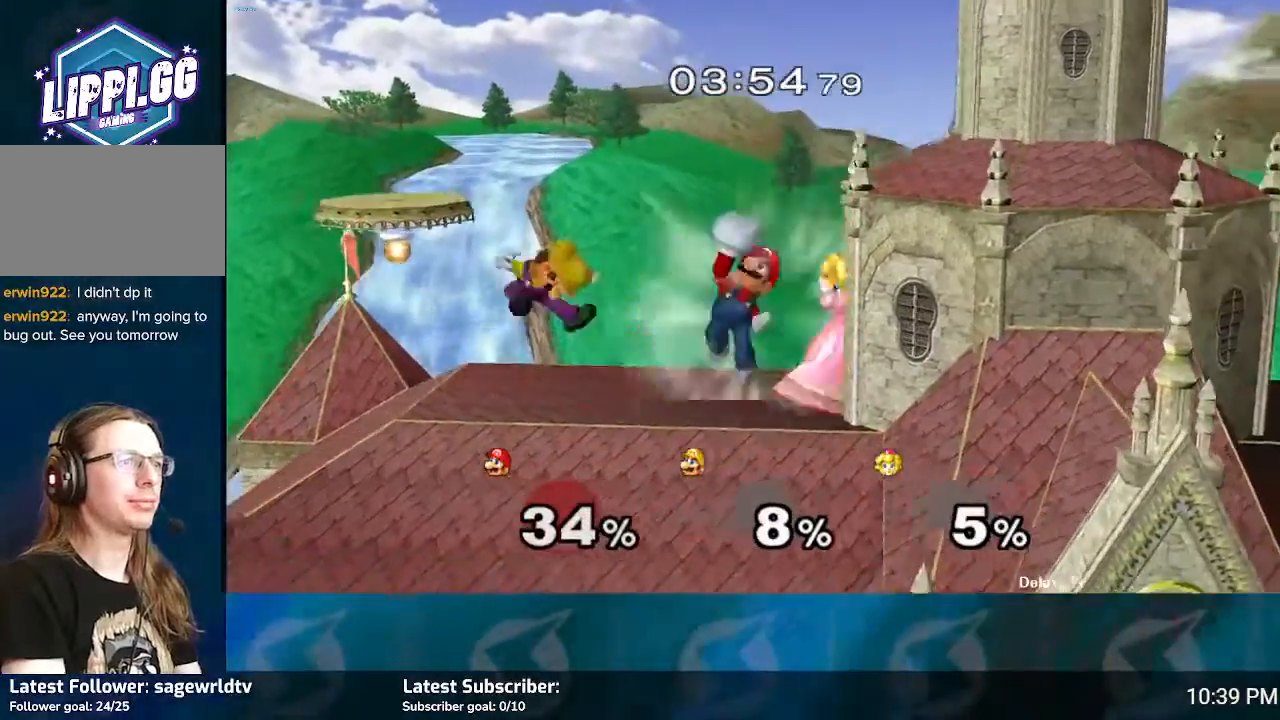
{"buttons": [], "left_stick": "down-right", "right_stick": "down", "events": [[34, "A", "up"], [34, "left_stick", "down-right"], [100, "left_stick", "down"], [167, "right_stick", "down"], [301, "left_stick", "down-right"], [434, "right_stick", "center"], [501, "right_stick", "down"]]}
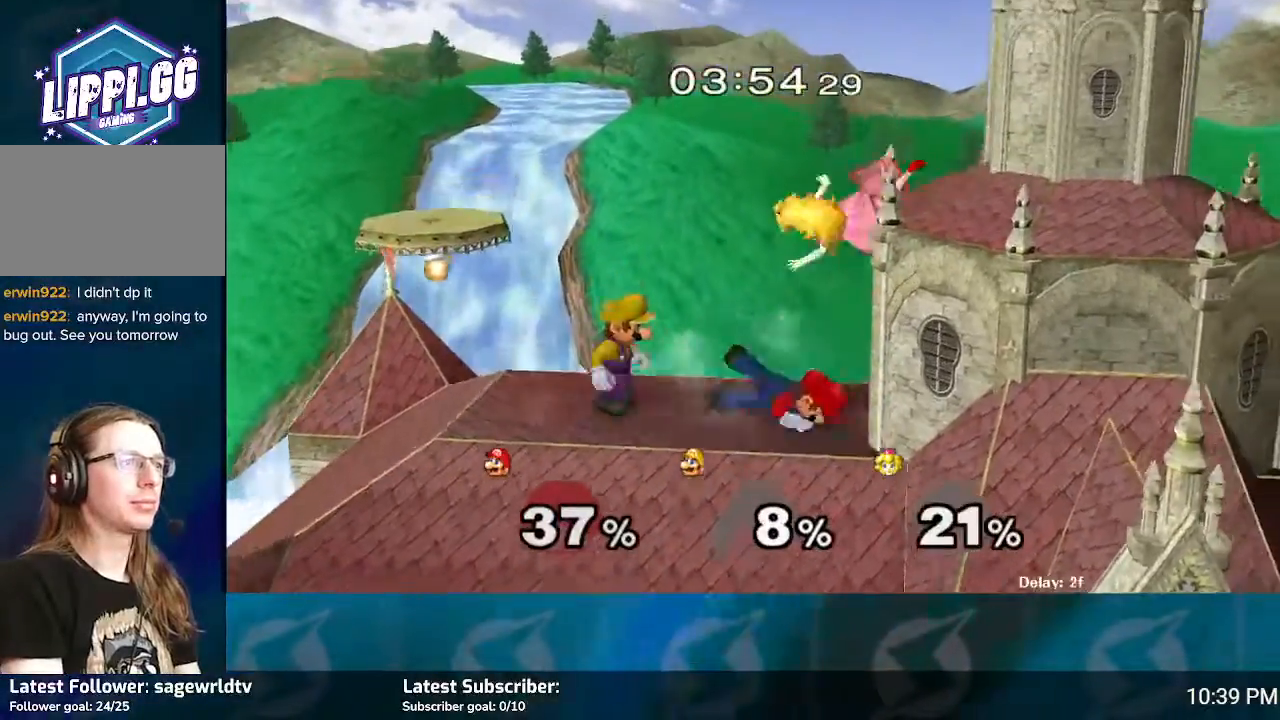
{"buttons": [], "left_stick": "down", "right_stick": "center", "events": [[33, "left_stick", "down"], [100, "right_stick", "center"], [200, "right_stick", "down"], [300, "right_stick", "center"], [400, "left_stick", "center"], [400, "right_stick", "down-right"], [500, "left_stick", "down"], [500, "right_stick", "center"]]}
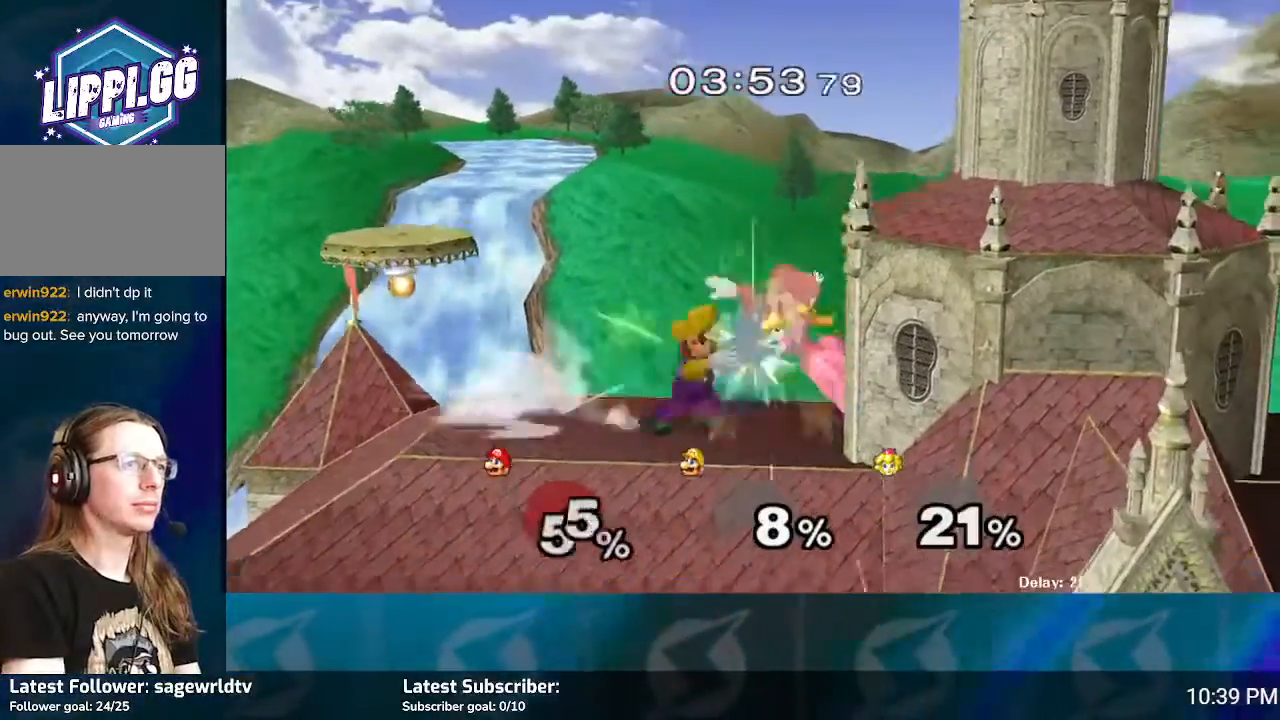
{"buttons": [], "left_stick": "down", "right_stick": "down", "events": [[67, "right_stick", "down"], [167, "right_stick", "center"], [267, "right_stick", "down"], [367, "right_stick", "center"], [434, "right_stick", "down"]]}
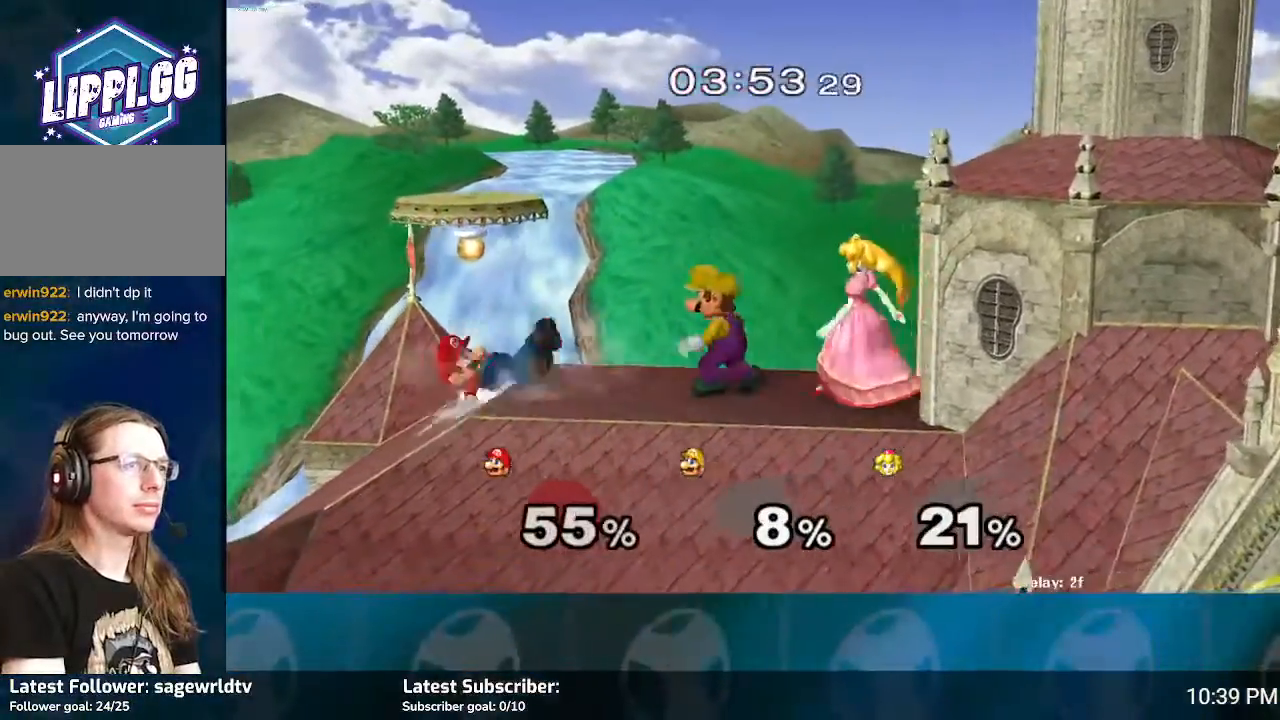
{"buttons": ["Y"], "left_stick": "right", "right_stick": "center", "events": [[33, "left_stick", "center"], [33, "right_stick", "center"], [233, "left_stick", "right"], [300, "Y", "down"], [400, "Y", "up"], [500, "Y", "down"]]}
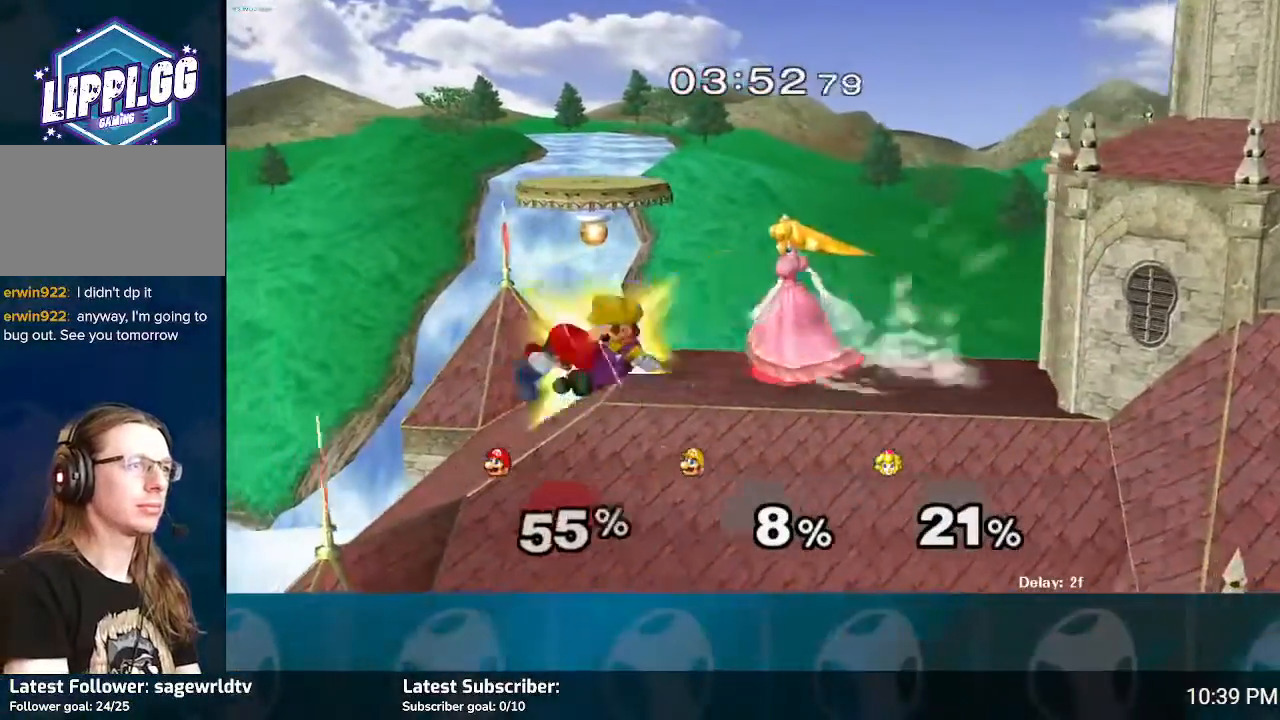
{"buttons": [], "left_stick": "up-right", "right_stick": "center", "events": [[67, "Y", "up"], [67, "left_stick", "up-right"], [167, "Y", "down"], [234, "Y", "up"], [301, "Y", "down"], [434, "Y", "up"]]}
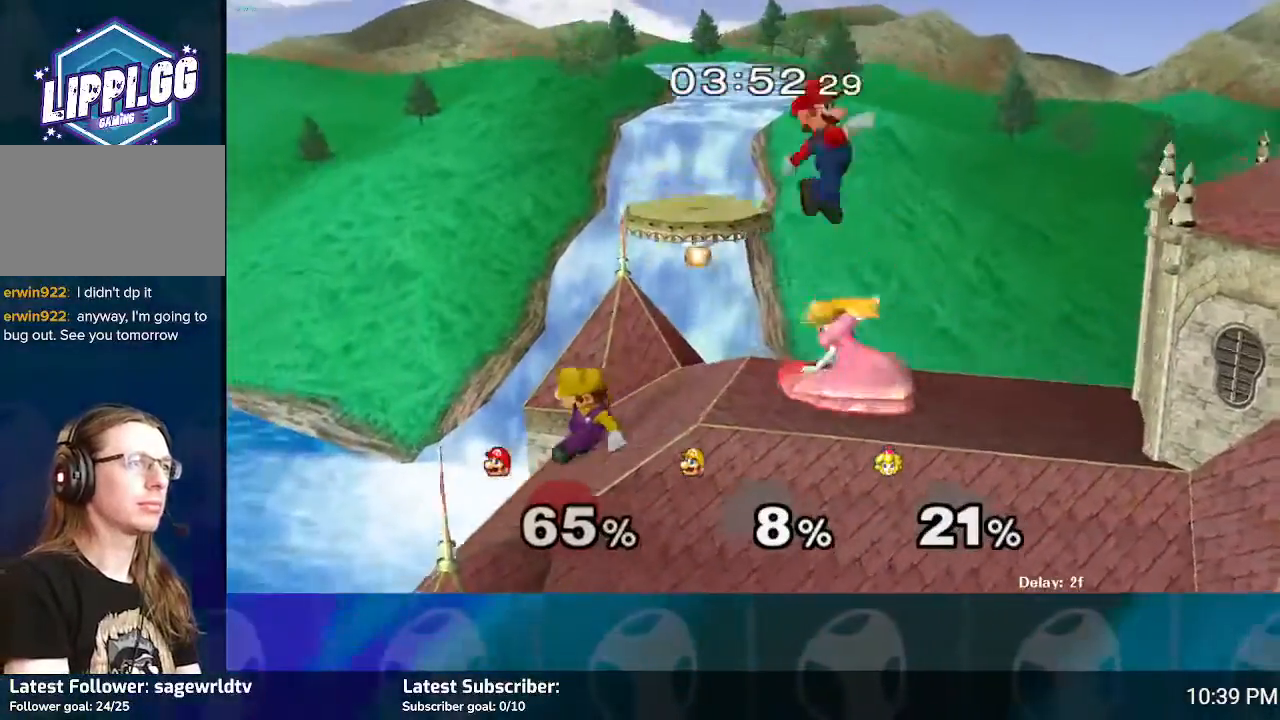
{"buttons": [], "left_stick": "right", "right_stick": "center", "events": [[167, "Y", "down"], [267, "Y", "up"], [333, "Y", "down"], [400, "Y", "up"], [467, "left_stick", "right"]]}
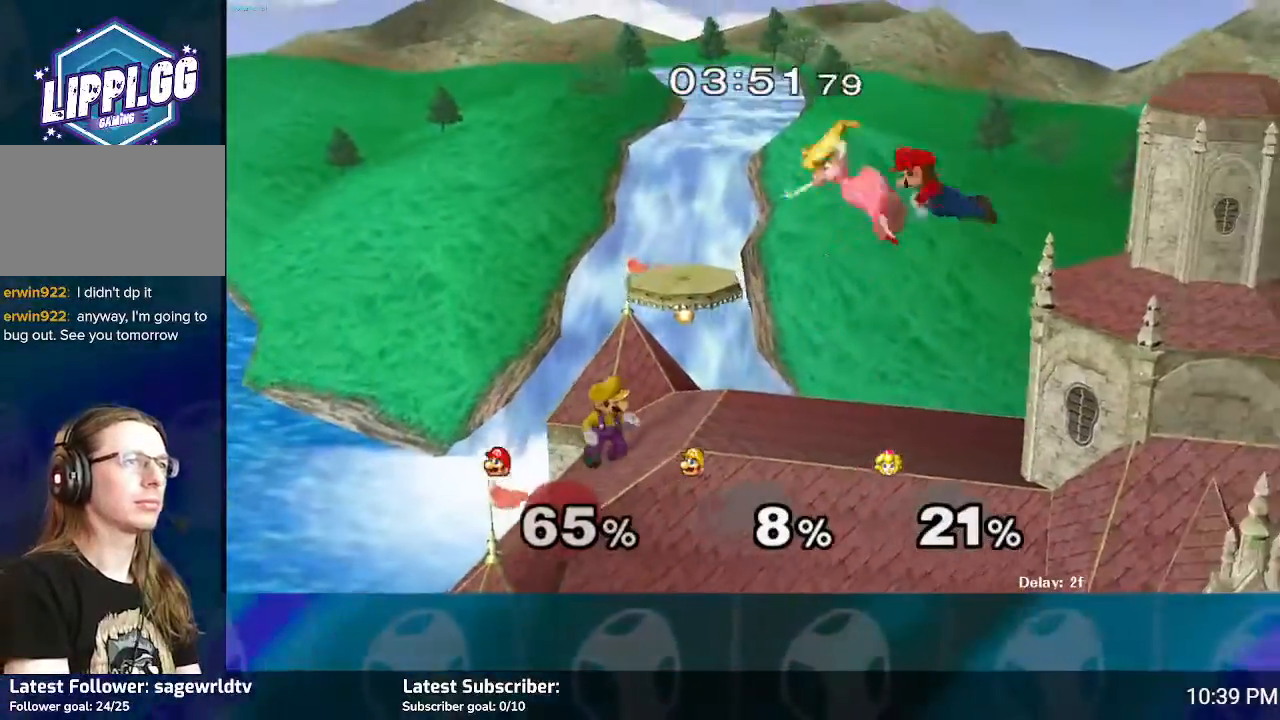
{"buttons": [], "left_stick": "left", "right_stick": "center", "events": [[100, "A", "down"], [100, "left_stick", "left"], [200, "A", "up"], [267, "A", "down"], [334, "A", "up"], [434, "A", "down"], [501, "A", "up"]]}
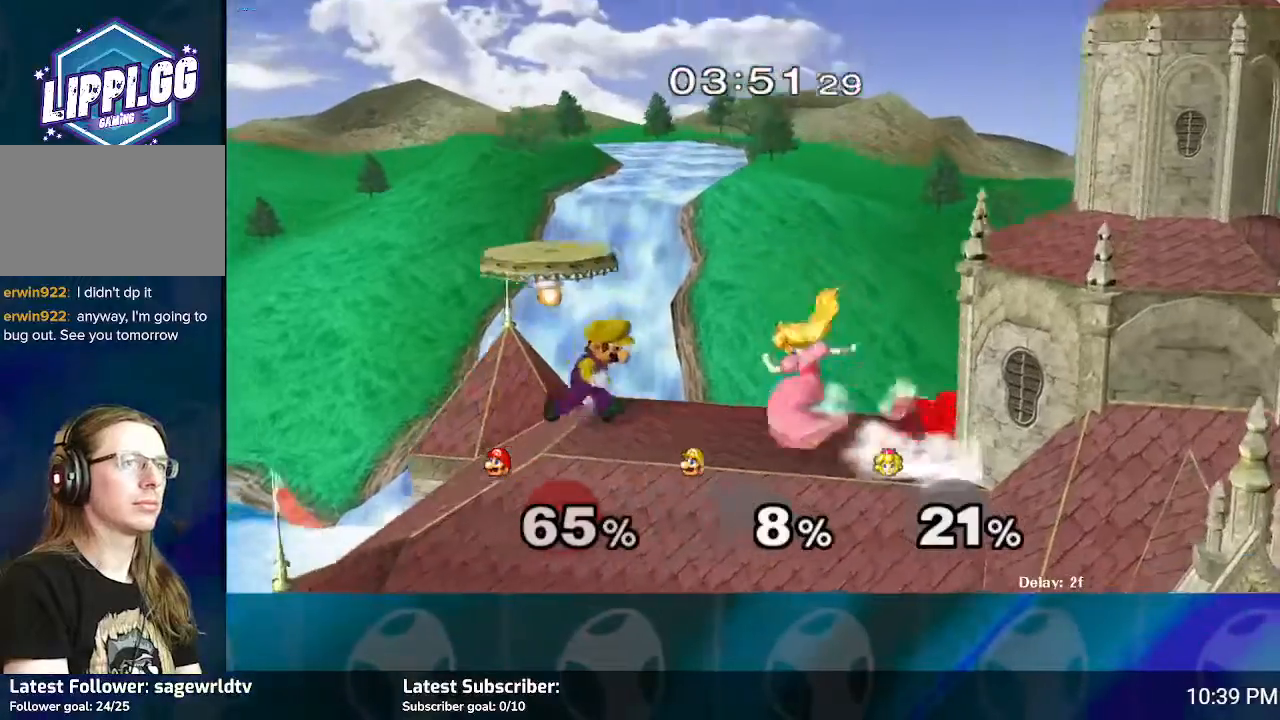
{"buttons": ["A"], "left_stick": "up-left", "right_stick": "center", "events": [[133, "A", "down"], [133, "left_stick", "up-left"], [233, "A", "up"], [300, "A", "down"], [400, "A", "up"], [467, "A", "down"]]}
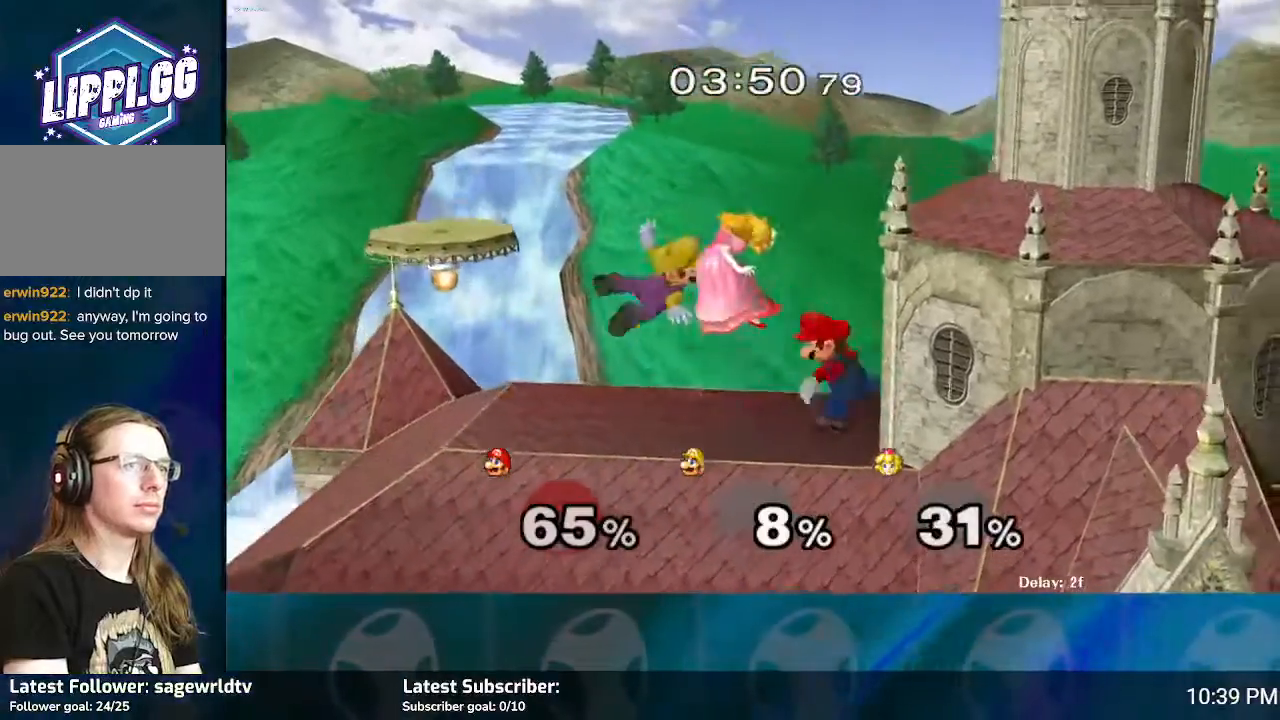
{"buttons": ["A"], "left_stick": "up-left", "right_stick": "center", "events": [[34, "A", "up"], [167, "A", "down"], [267, "A", "up"], [334, "A", "down"], [434, "A", "up"], [501, "A", "down"]]}
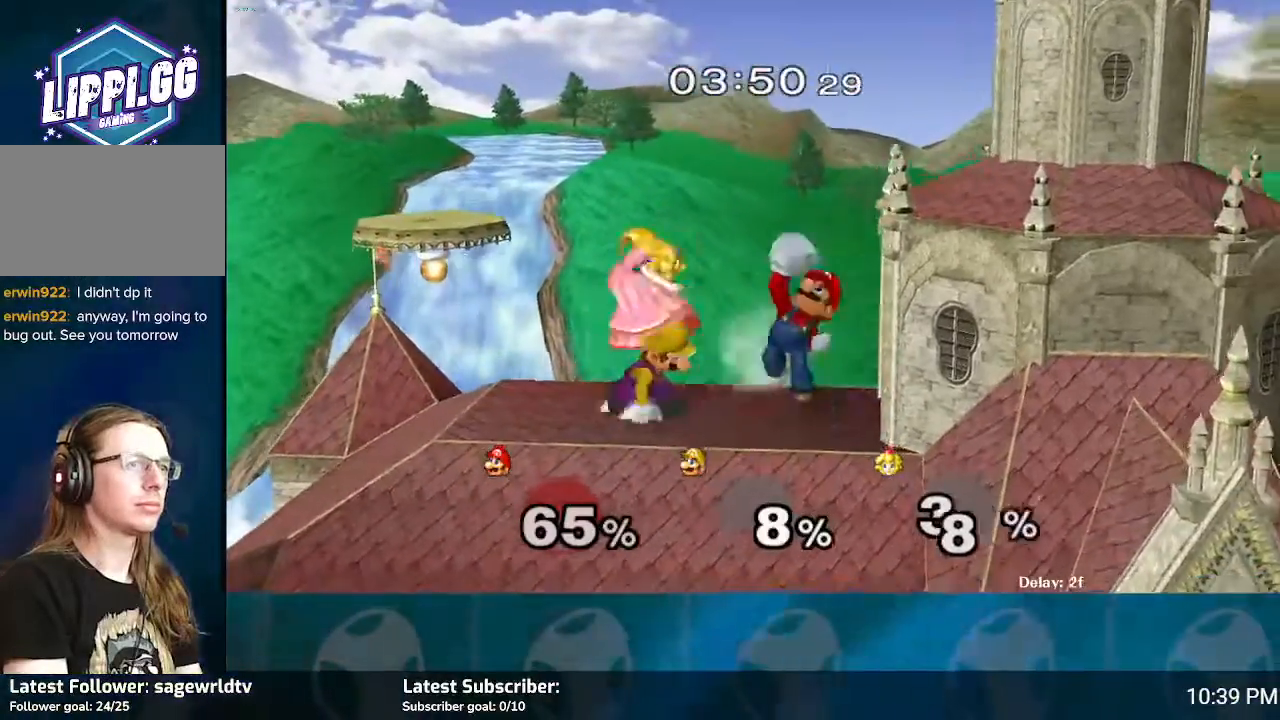
{"buttons": ["A"], "left_stick": "up-left", "right_stick": "center", "events": [[100, "A", "up"], [167, "A", "down"], [267, "A", "up"], [467, "A", "down"]]}
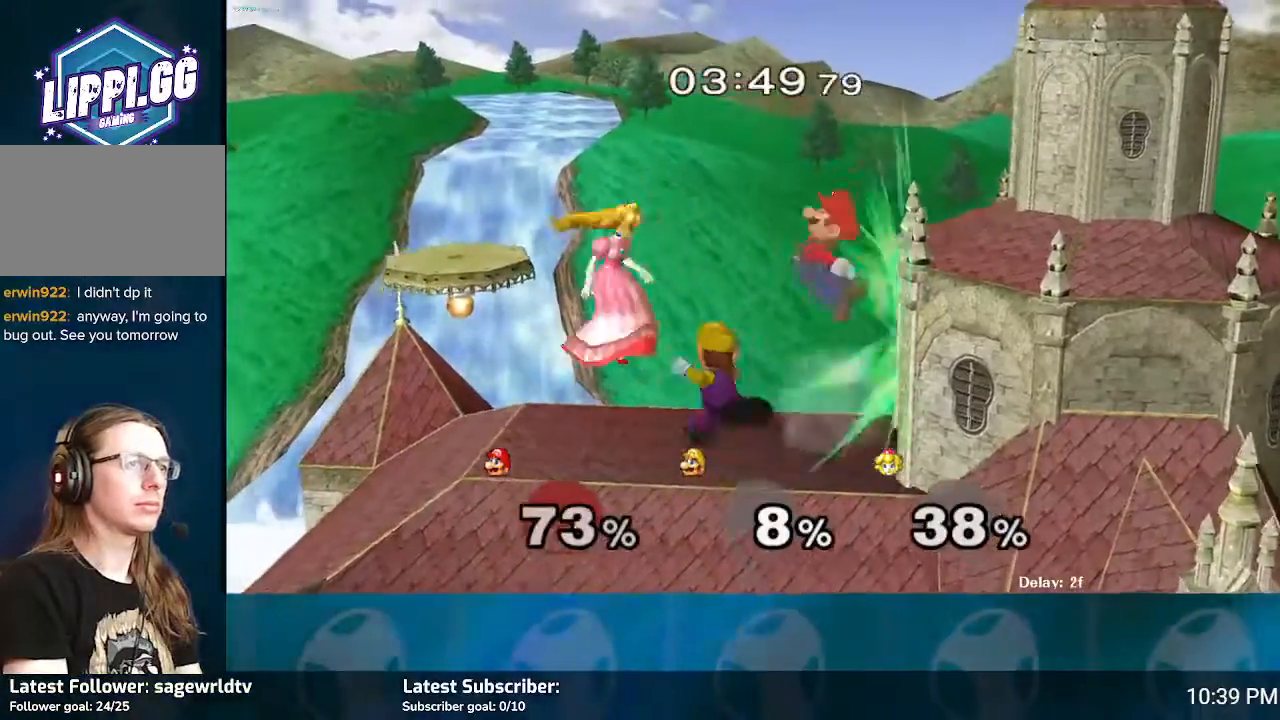
{"buttons": ["A"], "left_stick": "up-left", "right_stick": "center", "events": [[34, "A", "up"], [100, "A", "down"], [167, "A", "up"], [301, "A", "down"], [401, "A", "up"], [467, "A", "down"]]}
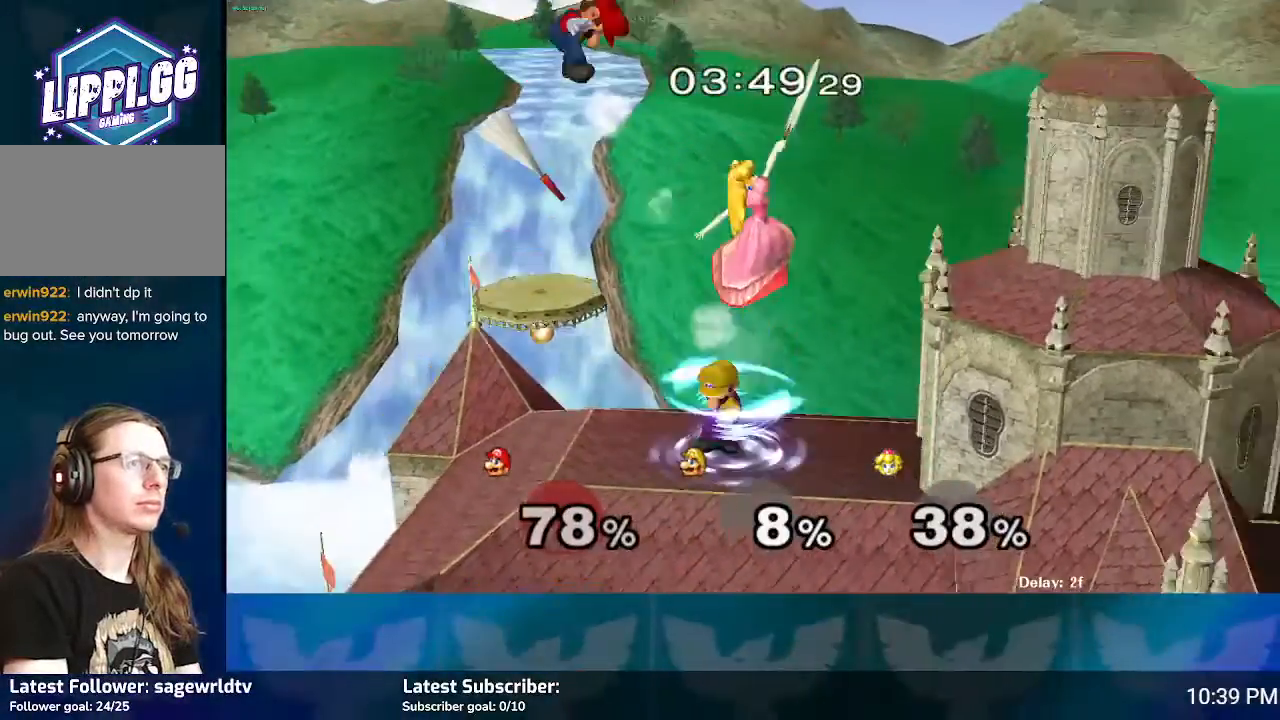
{"buttons": [], "left_stick": "right", "right_stick": "center", "events": [[66, "A", "up"], [100, "A", "down"], [133, "left_stick", "up-right"], [200, "A", "up"], [400, "left_stick", "right"]]}
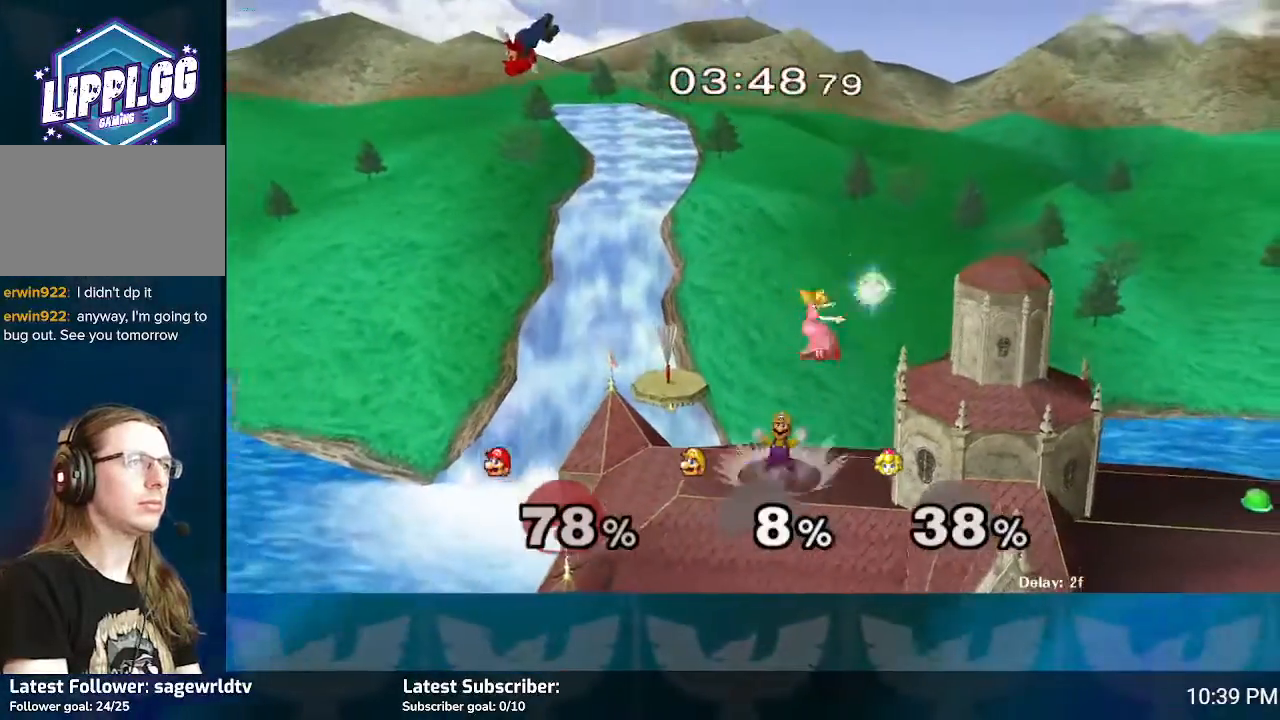
{"buttons": [], "left_stick": "right", "right_stick": "center", "events": []}